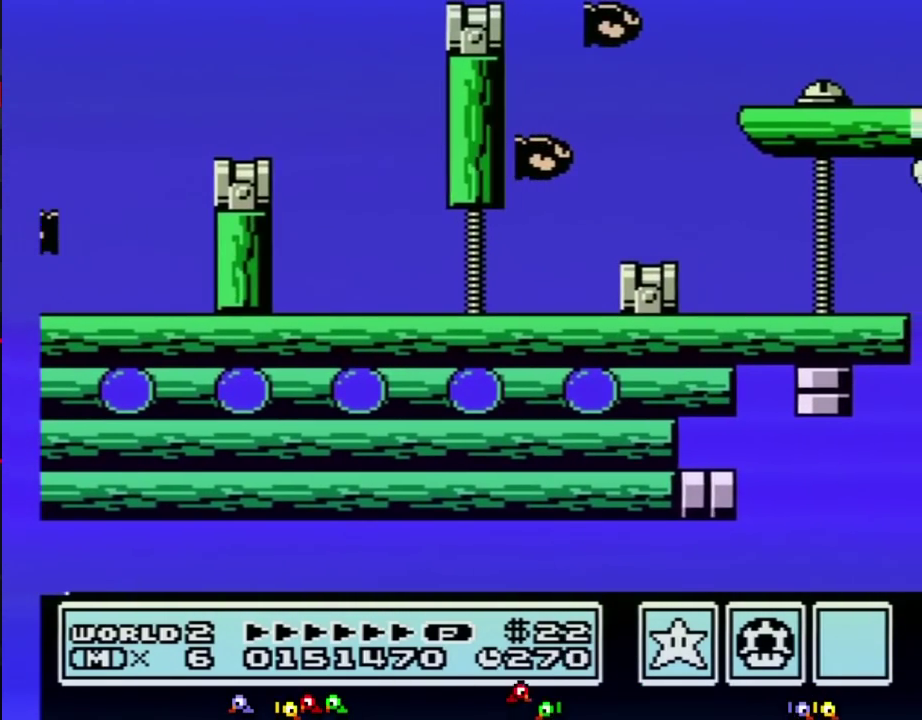
Gameplay with a controller (Nintendo layout); each line is a JSON object with the inputs held at the frame after it. "events" lists button and stick changes between this image and that frame as [ms after this image, input, new state], when the widget could be followed in between. Not read: L3 R3.
{"buttons": ["B"], "events": [[83, "DPAD_DOWN", "down"], [217, "DPAD_DOWN", "up"]]}
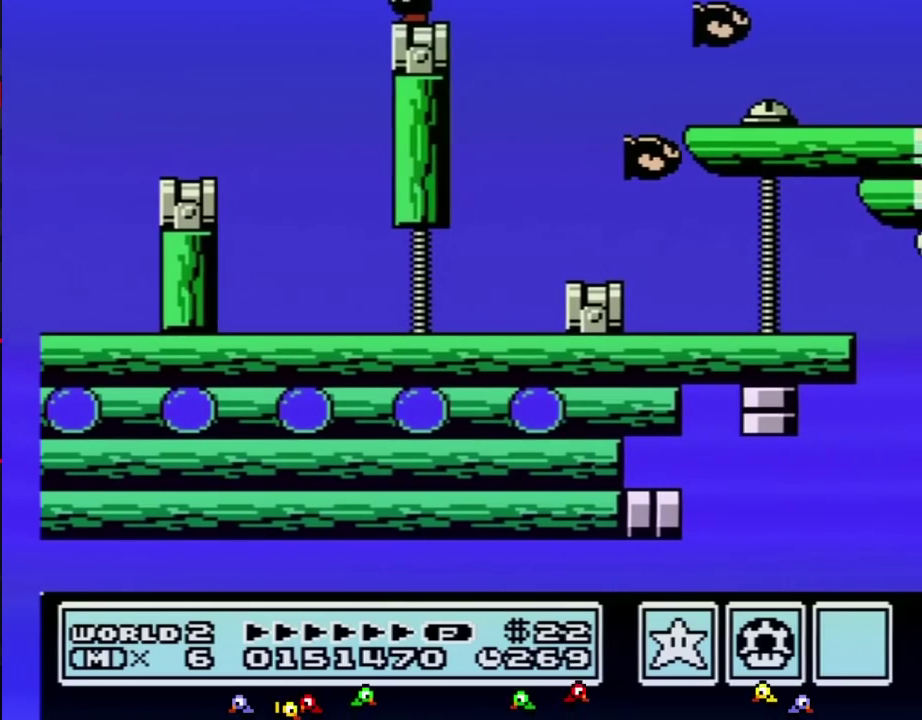
{"buttons": ["A", "B", "DPAD_RIGHT"], "events": [[300, "DPAD_RIGHT", "down"], [433, "A", "down"]]}
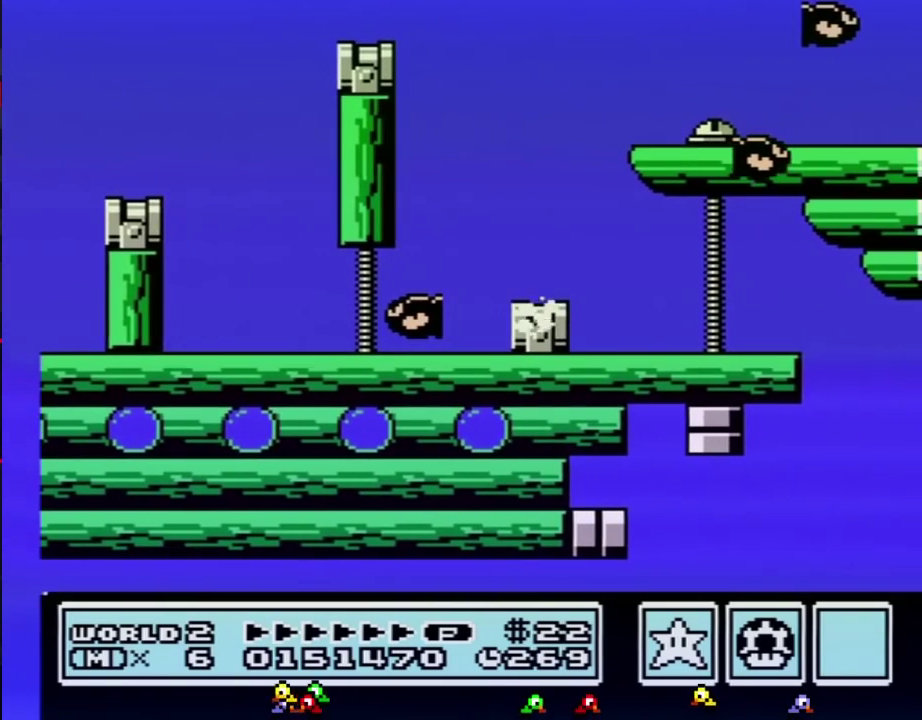
{"buttons": ["B", "DPAD_RIGHT"], "events": [[183, "A", "up"]]}
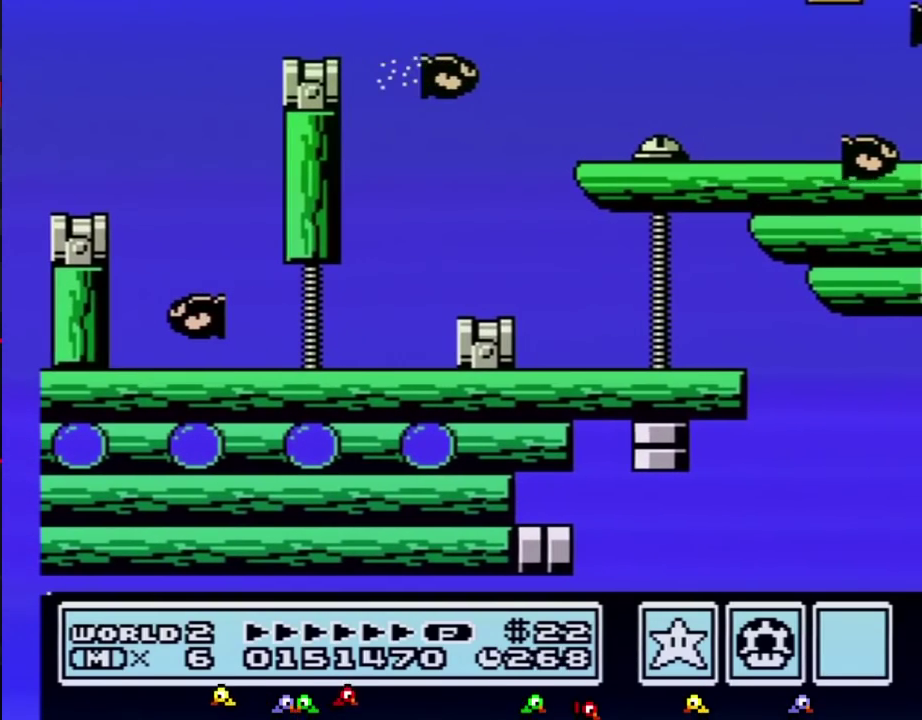
{"buttons": ["B", "DPAD_LEFT"], "events": [[117, "DPAD_RIGHT", "up"], [317, "DPAD_LEFT", "down"]]}
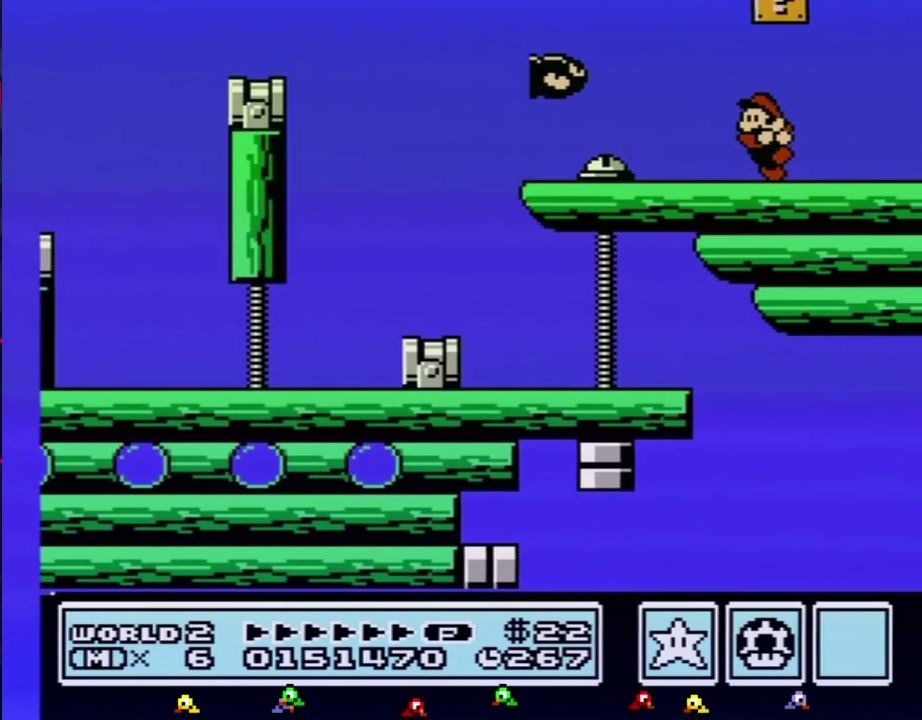
{"buttons": ["B", "DPAD_DOWN"], "events": [[150, "DPAD_LEFT", "up"], [183, "DPAD_DOWN", "down"]]}
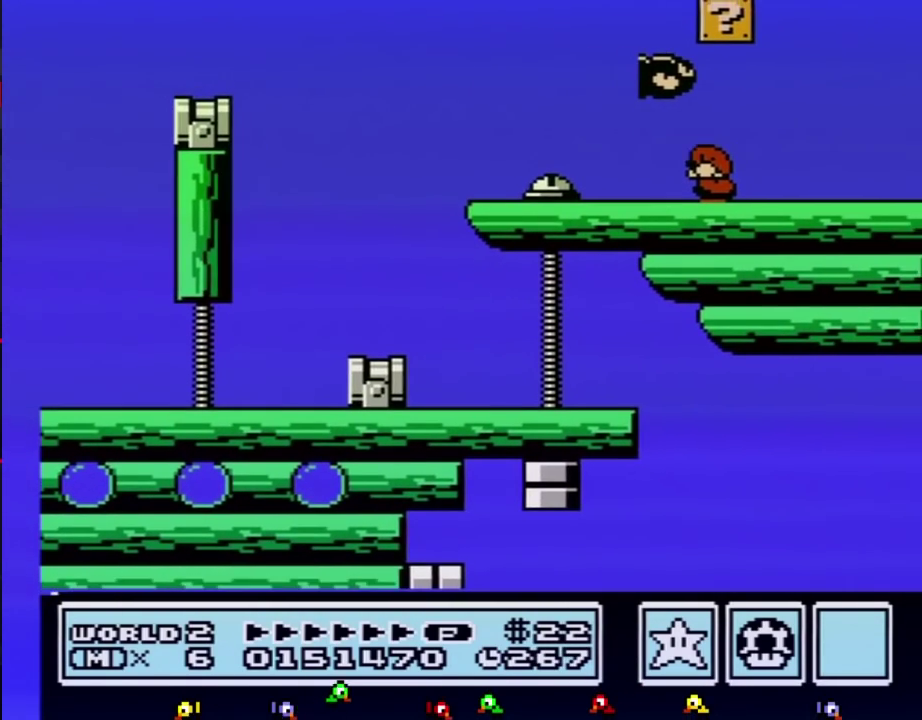
{"buttons": ["B"], "events": [[433, "DPAD_DOWN", "up"]]}
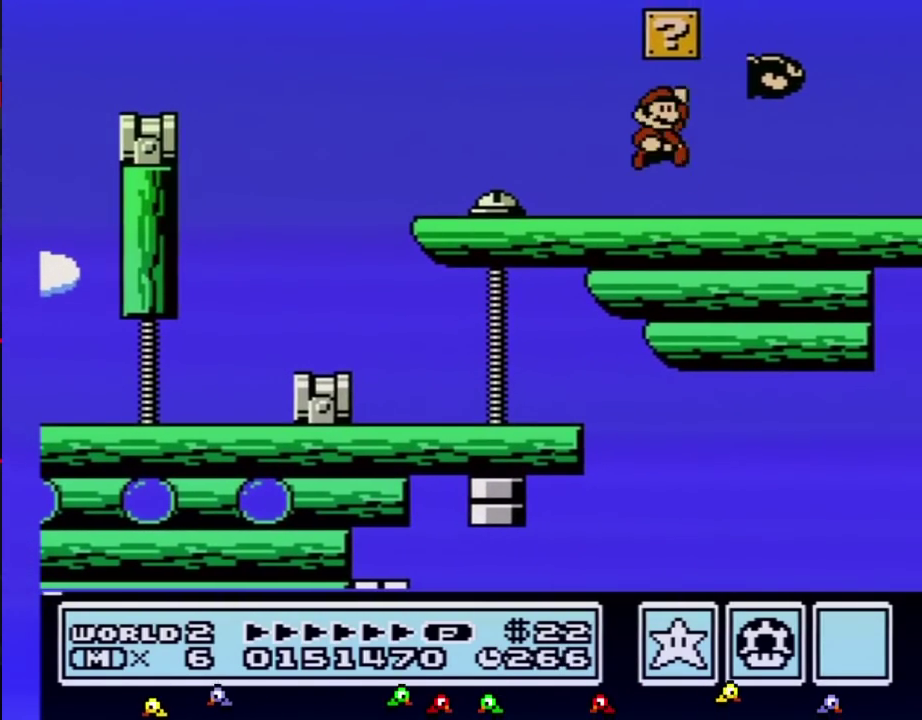
{"buttons": ["A", "B", "DPAD_LEFT"], "events": [[33, "A", "down"], [83, "DPAD_RIGHT", "down"], [217, "A", "up"], [317, "DPAD_RIGHT", "up"], [333, "A", "down"], [333, "DPAD_LEFT", "down"]]}
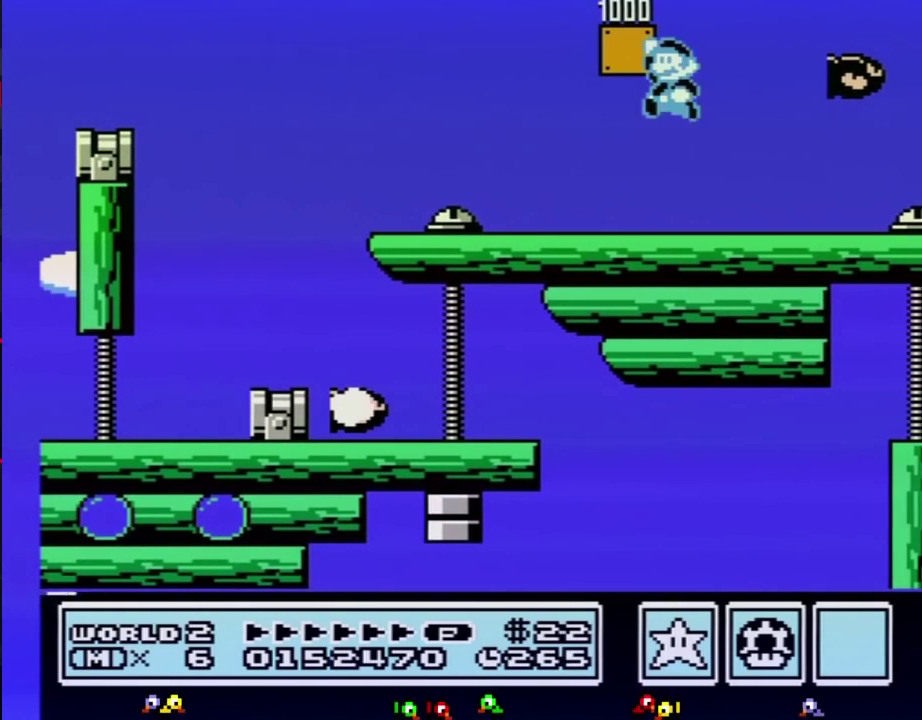
{"buttons": ["A", "B", "DPAD_LEFT"], "events": [[250, "DPAD_LEFT", "up"], [367, "DPAD_LEFT", "down"]]}
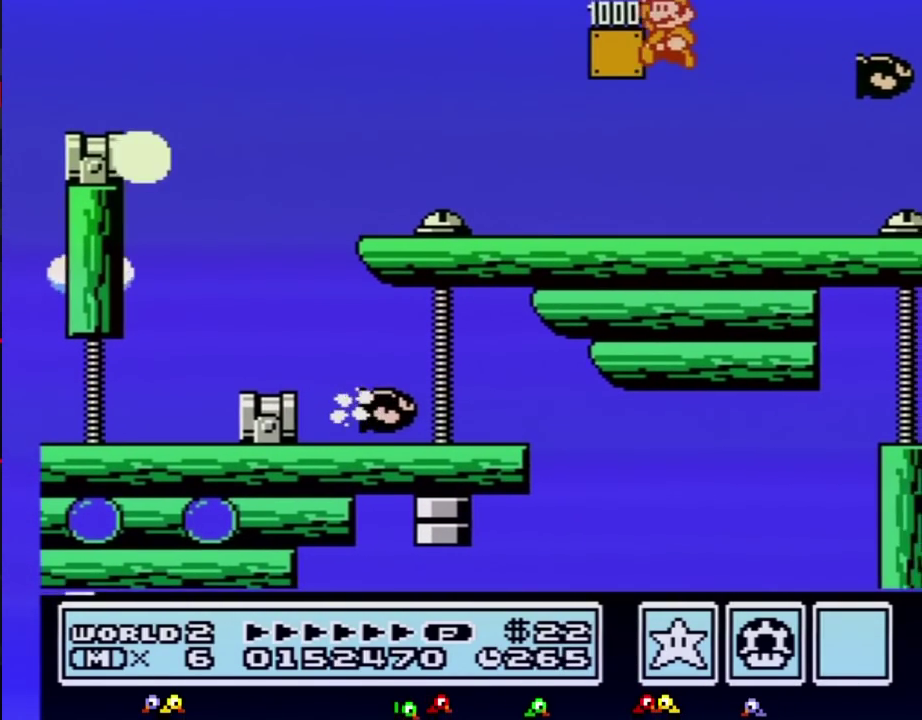
{"buttons": ["B", "DPAD_RIGHT"], "events": [[283, "A", "up"], [400, "DPAD_LEFT", "up"], [500, "DPAD_RIGHT", "down"]]}
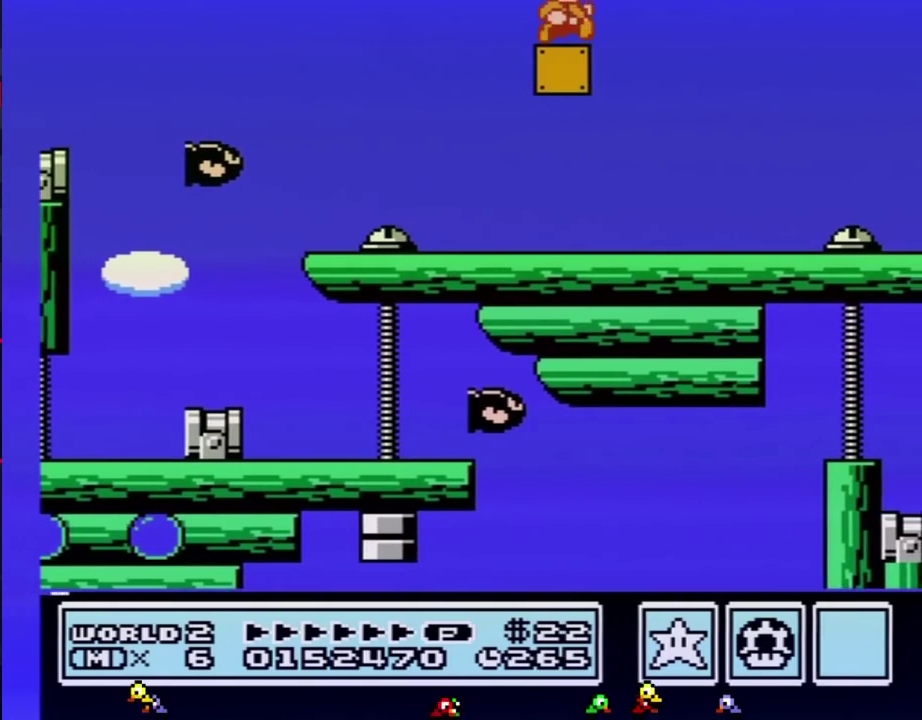
{"buttons": [], "events": [[117, "DPAD_RIGHT", "up"], [333, "B", "up"]]}
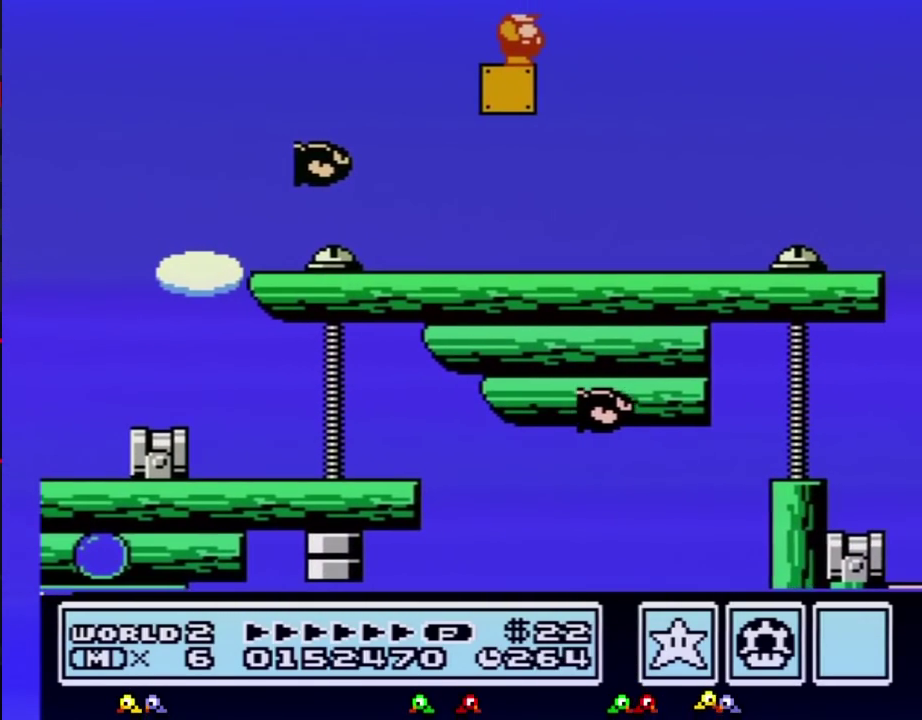
{"buttons": [], "events": []}
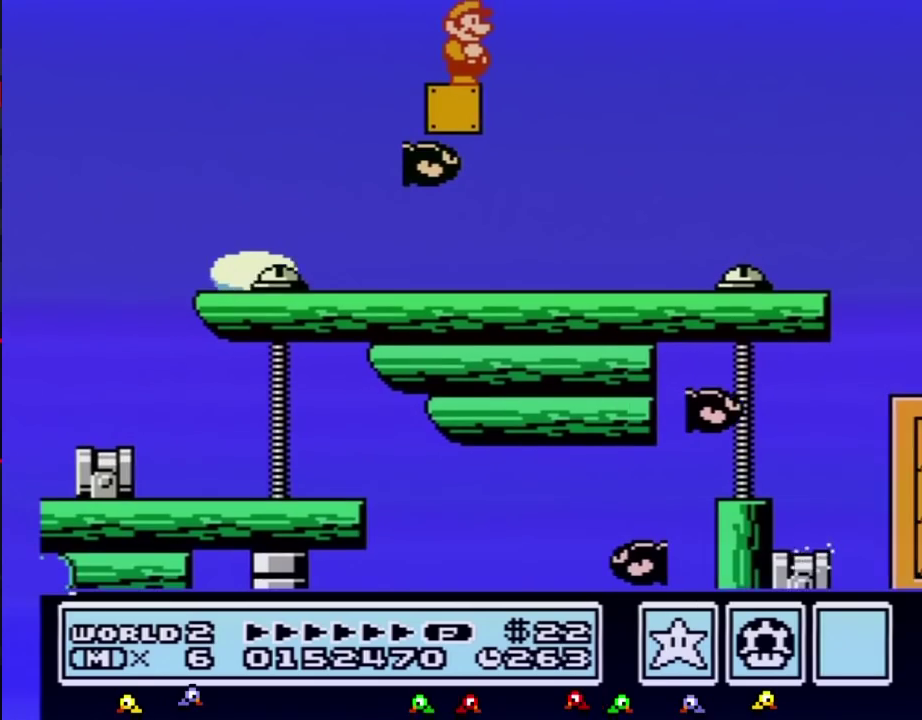
{"buttons": [], "events": [[283, "B", "down"], [400, "B", "up"]]}
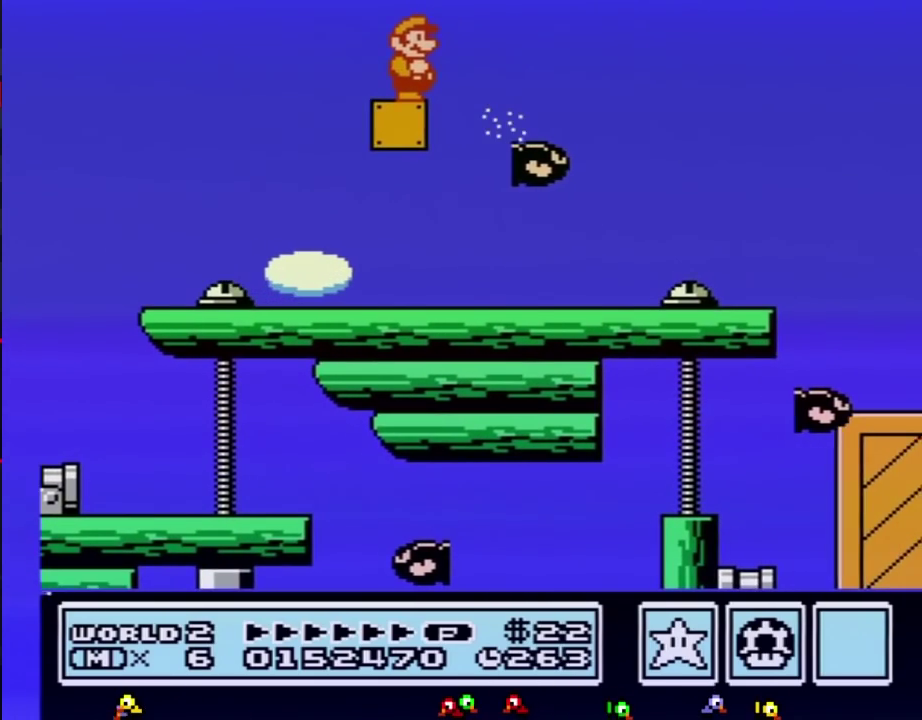
{"buttons": ["A"], "events": [[117, "DPAD_RIGHT", "down"], [217, "A", "down"], [433, "DPAD_RIGHT", "up"]]}
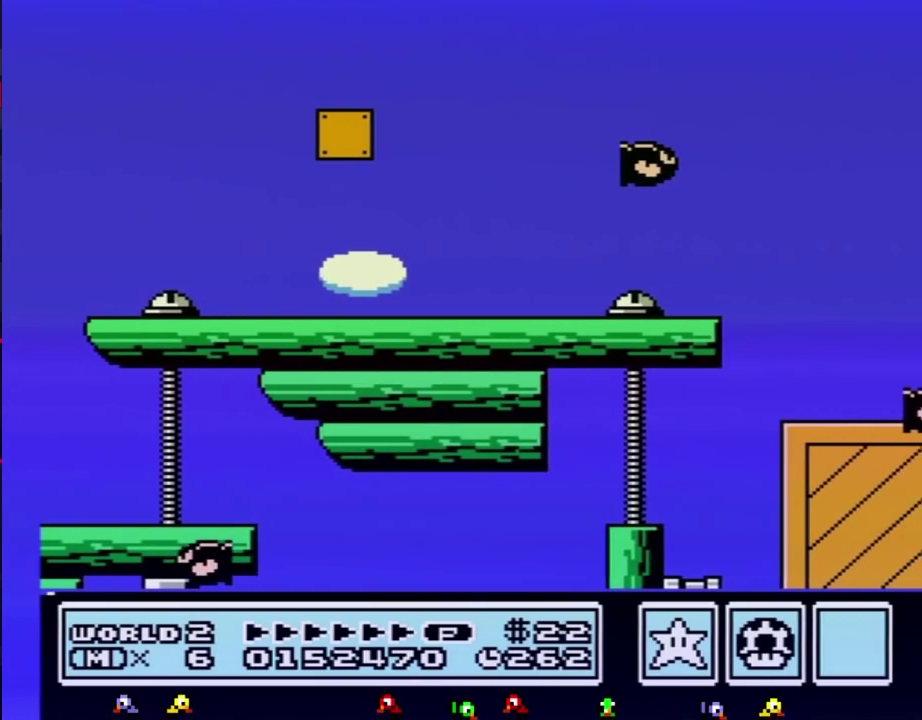
{"buttons": ["B"], "events": [[33, "A", "up"], [217, "B", "down"], [283, "B", "up"], [400, "B", "down"]]}
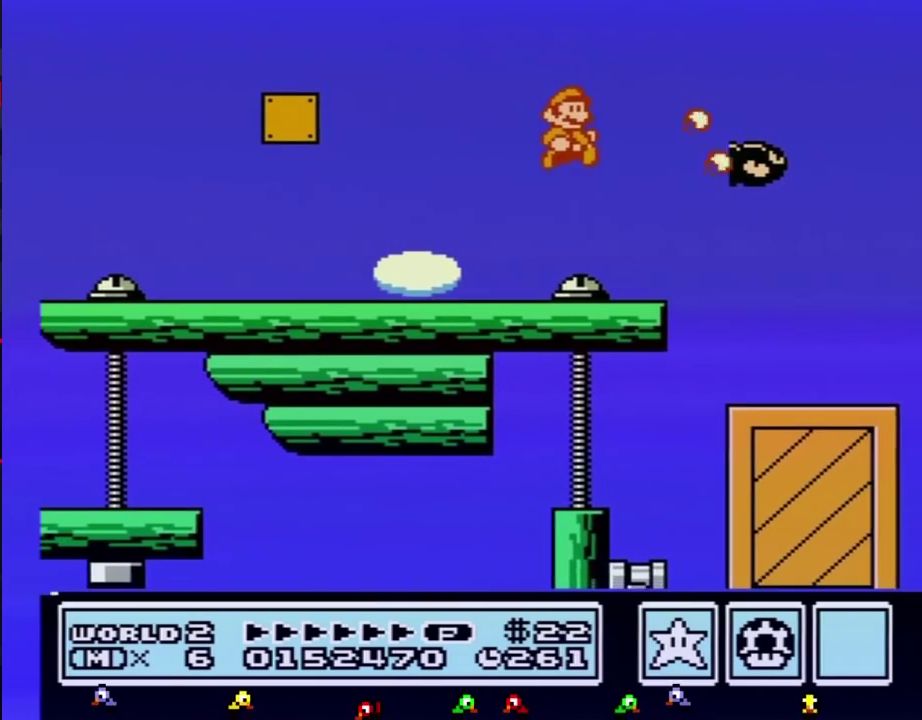
{"buttons": ["B"], "events": [[150, "DPAD_RIGHT", "down"], [467, "DPAD_RIGHT", "up"]]}
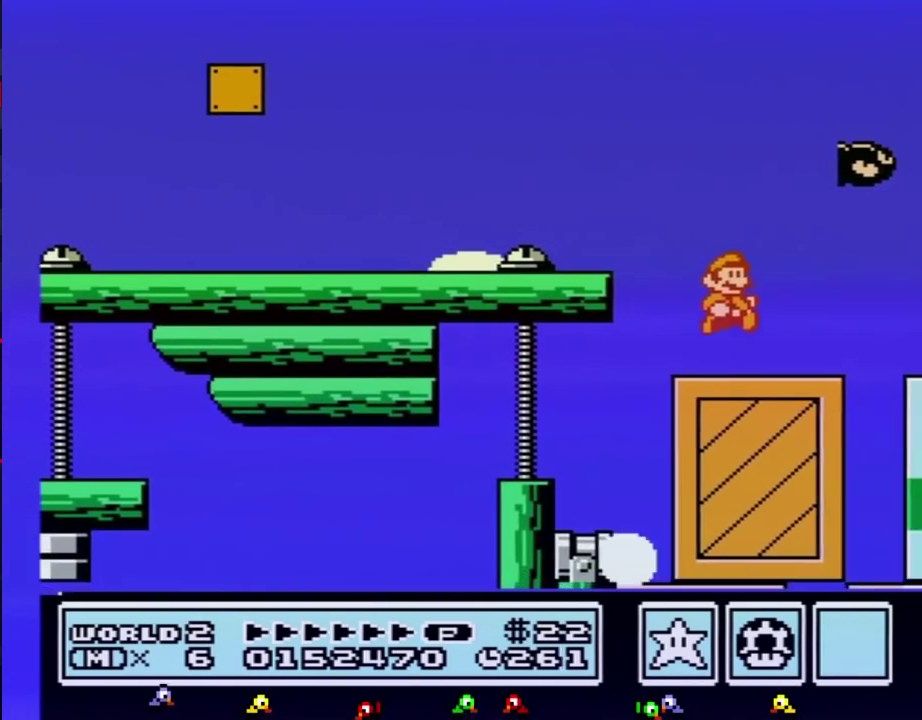
{"buttons": [], "events": [[183, "DPAD_DOWN", "down"], [217, "A", "down"], [283, "DPAD_DOWN", "up"], [433, "B", "up"], [467, "A", "up"]]}
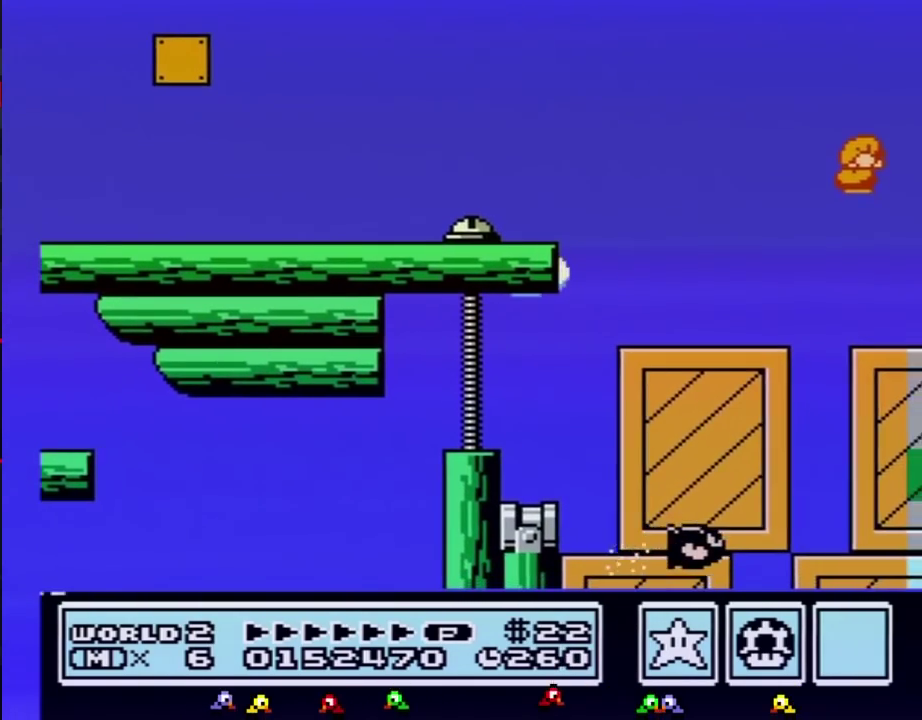
{"buttons": ["DPAD_LEFT"], "events": [[400, "DPAD_LEFT", "down"]]}
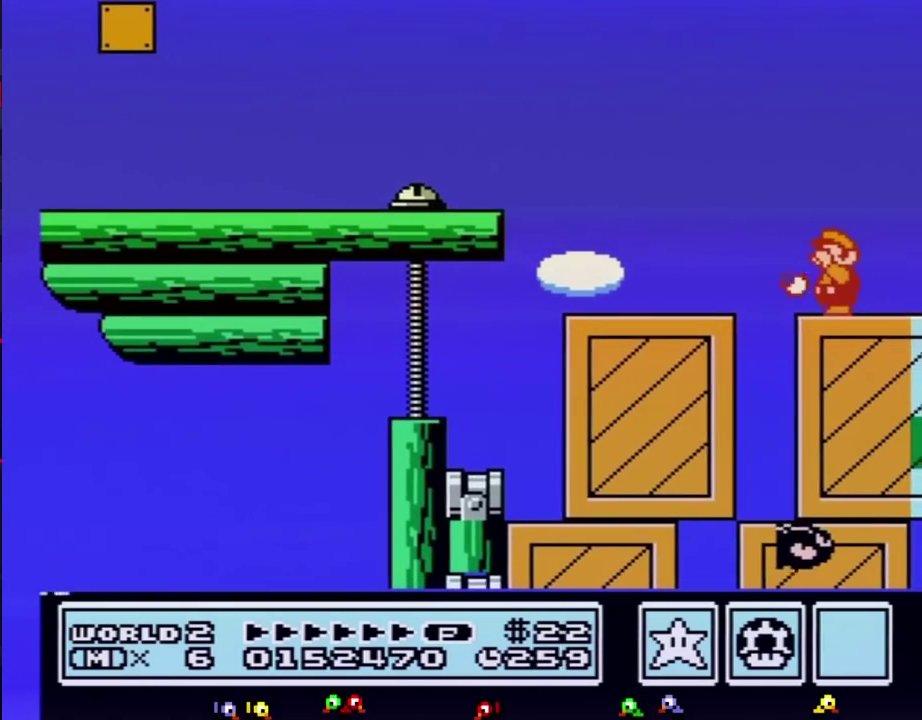
{"buttons": ["B"], "events": [[33, "B", "down"], [33, "DPAD_LEFT", "up"], [150, "B", "up"], [217, "B", "down"], [333, "B", "up"], [433, "B", "down"]]}
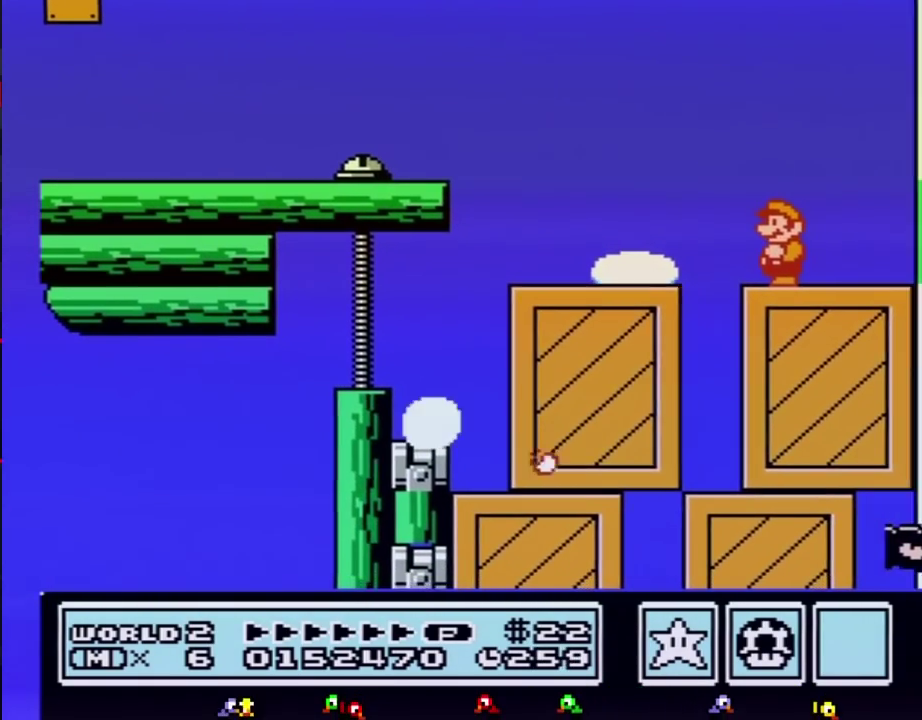
{"buttons": [], "events": [[50, "B", "up"], [117, "B", "down"], [250, "B", "up"], [333, "DPAD_LEFT", "down"], [367, "B", "down"], [433, "DPAD_LEFT", "up"], [467, "B", "up"]]}
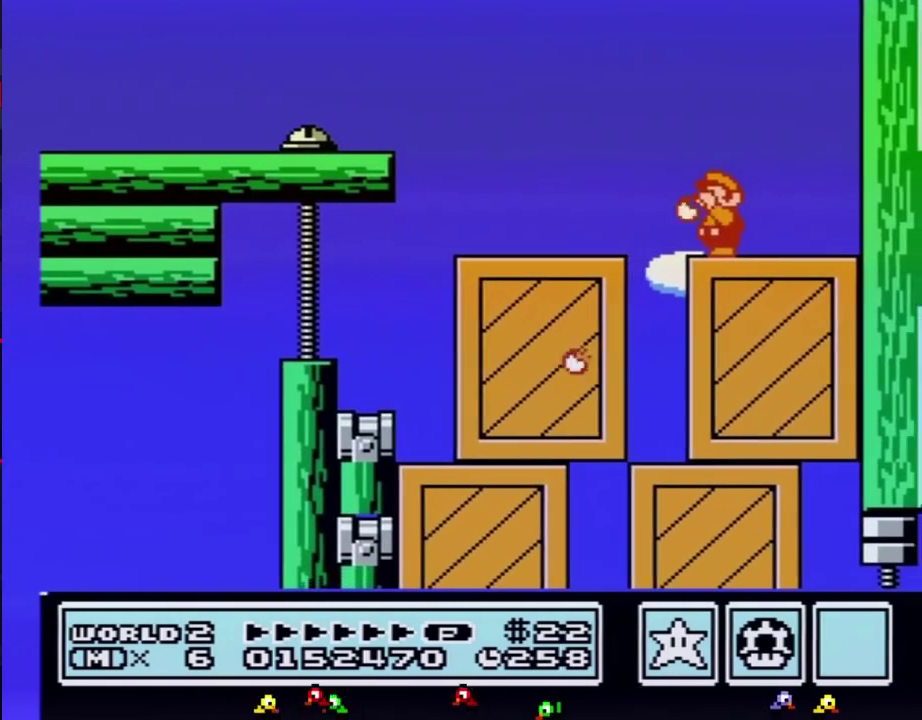
{"buttons": ["B"], "events": [[33, "B", "down"], [150, "B", "up"], [250, "B", "down"], [333, "B", "up"], [467, "B", "down"]]}
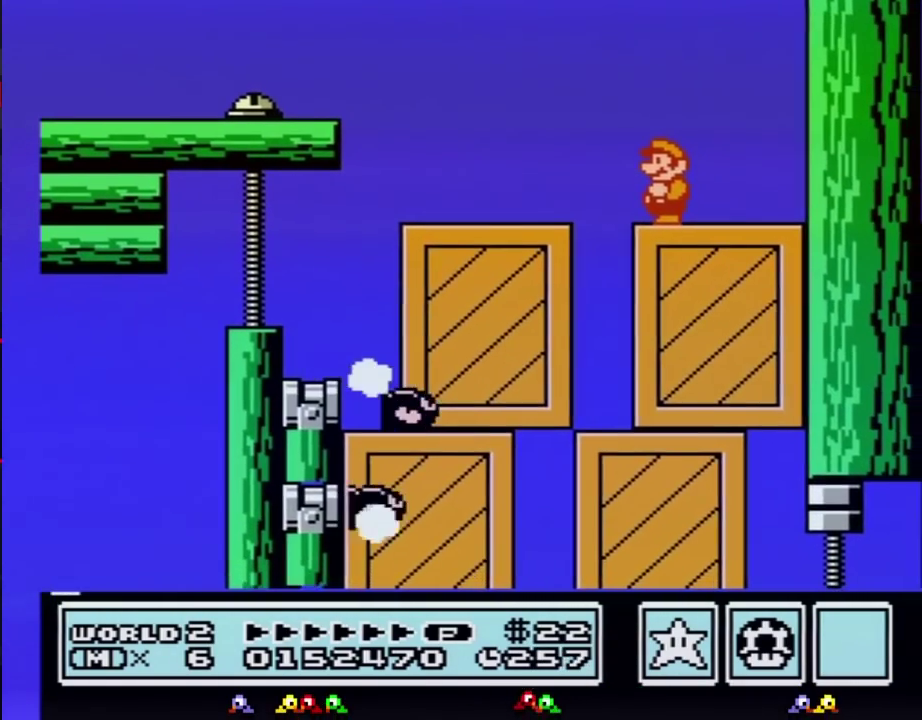
{"buttons": ["B"], "events": [[67, "B", "up"], [150, "B", "down"], [283, "B", "up"], [367, "B", "down"]]}
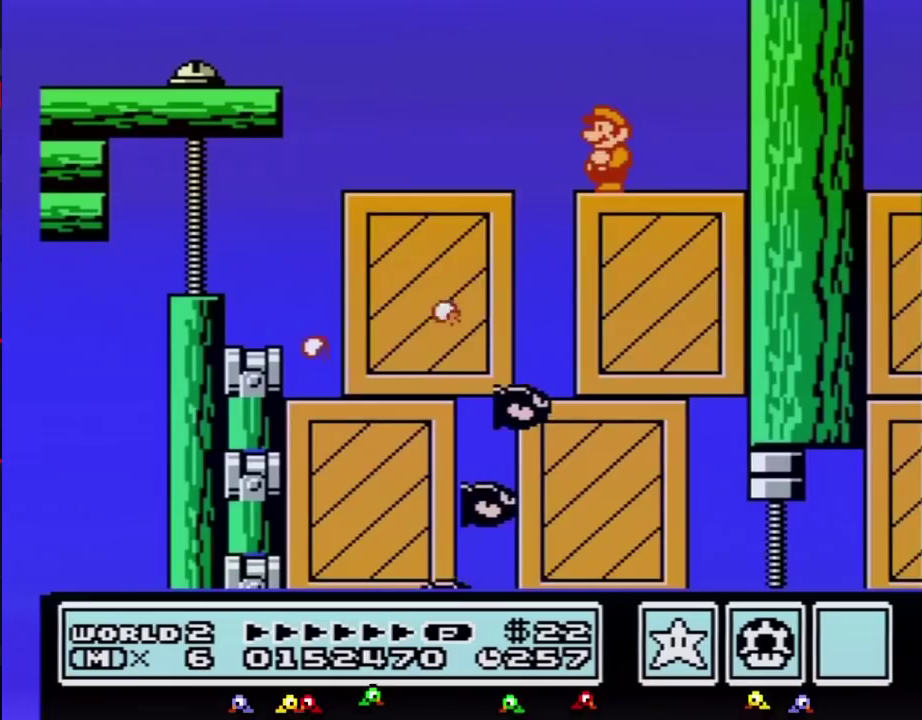
{"buttons": ["B", "DPAD_LEFT"], "events": [[150, "DPAD_LEFT", "down"]]}
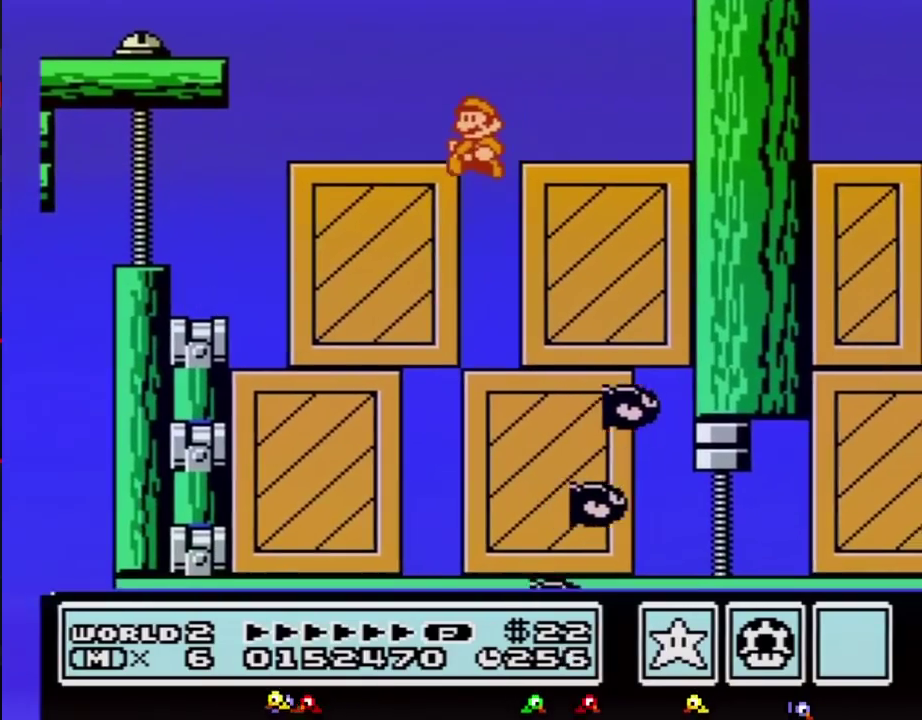
{"buttons": ["B", "DPAD_RIGHT"], "events": [[33, "DPAD_LEFT", "up"], [150, "DPAD_RIGHT", "down"], [250, "DPAD_RIGHT", "up"], [367, "DPAD_RIGHT", "down"]]}
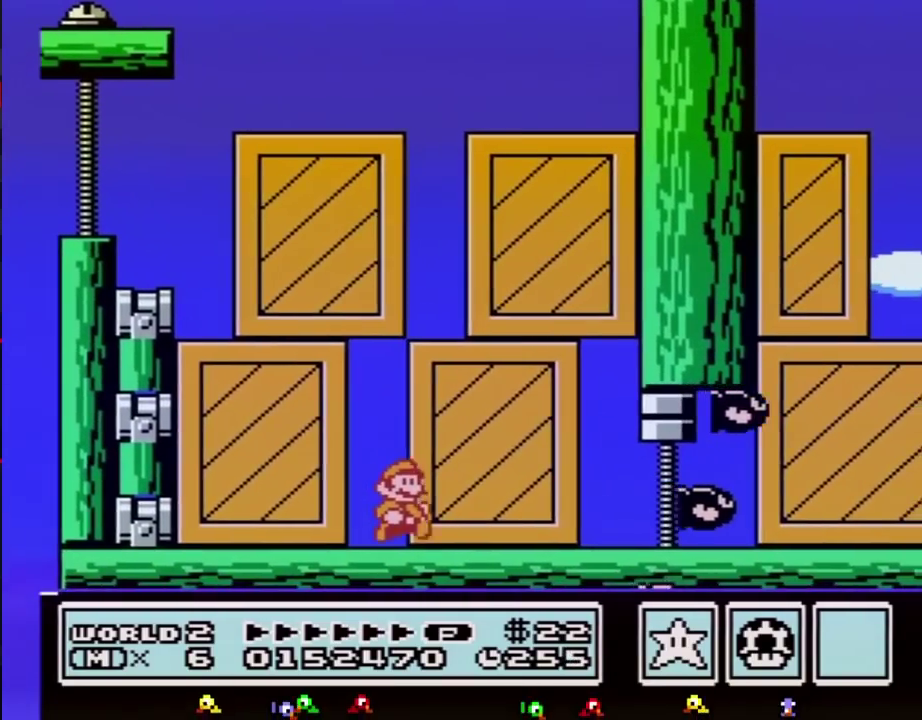
{"buttons": ["B", "DPAD_RIGHT"], "events": [[33, "B", "up"], [217, "B", "down"]]}
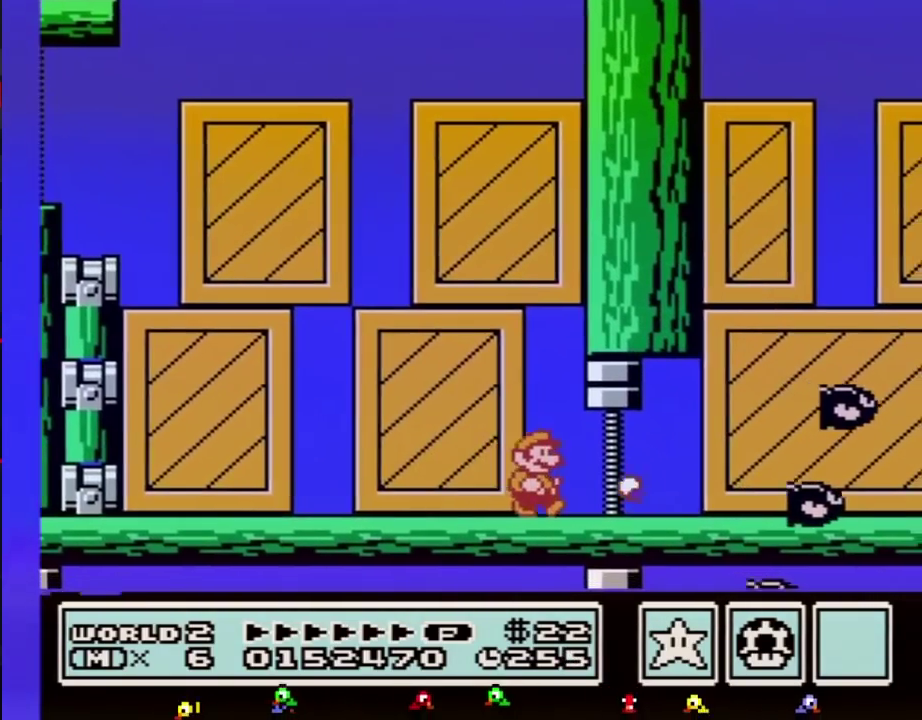
{"buttons": ["A", "B", "DPAD_LEFT"], "events": [[283, "DPAD_RIGHT", "up"], [367, "A", "down"], [367, "DPAD_LEFT", "down"]]}
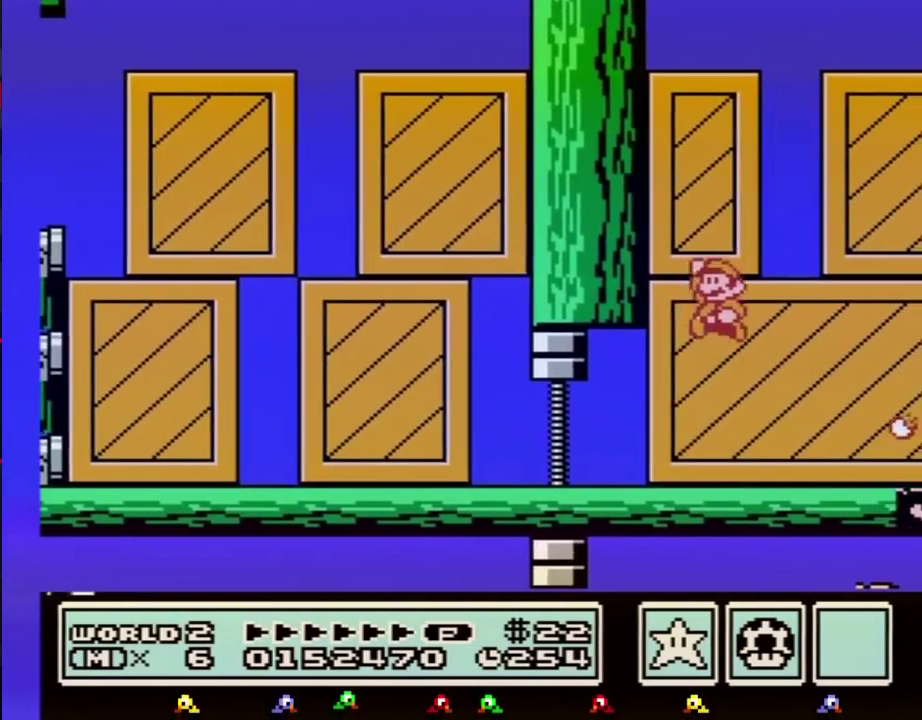
{"buttons": ["A", "B", "DPAD_RIGHT"], "events": [[117, "DPAD_LEFT", "up"], [183, "DPAD_RIGHT", "down"], [217, "A", "up"], [283, "B", "up"], [333, "B", "down"], [500, "A", "down"]]}
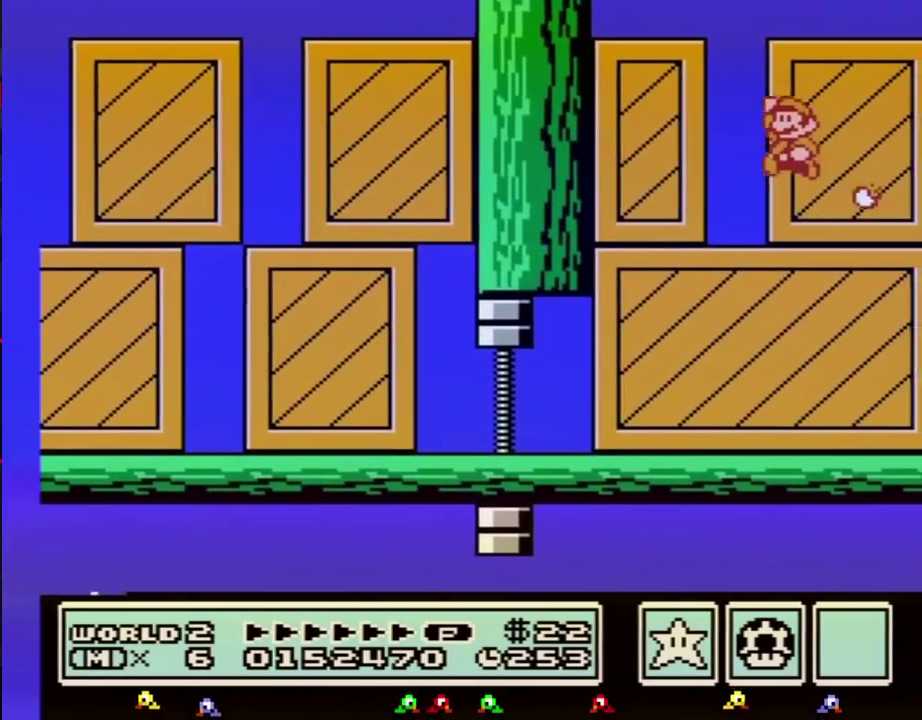
{"buttons": ["B", "DPAD_RIGHT"], "events": [[50, "DPAD_RIGHT", "up"], [83, "DPAD_LEFT", "down"], [333, "DPAD_LEFT", "up"], [433, "DPAD_RIGHT", "down"], [467, "A", "up"]]}
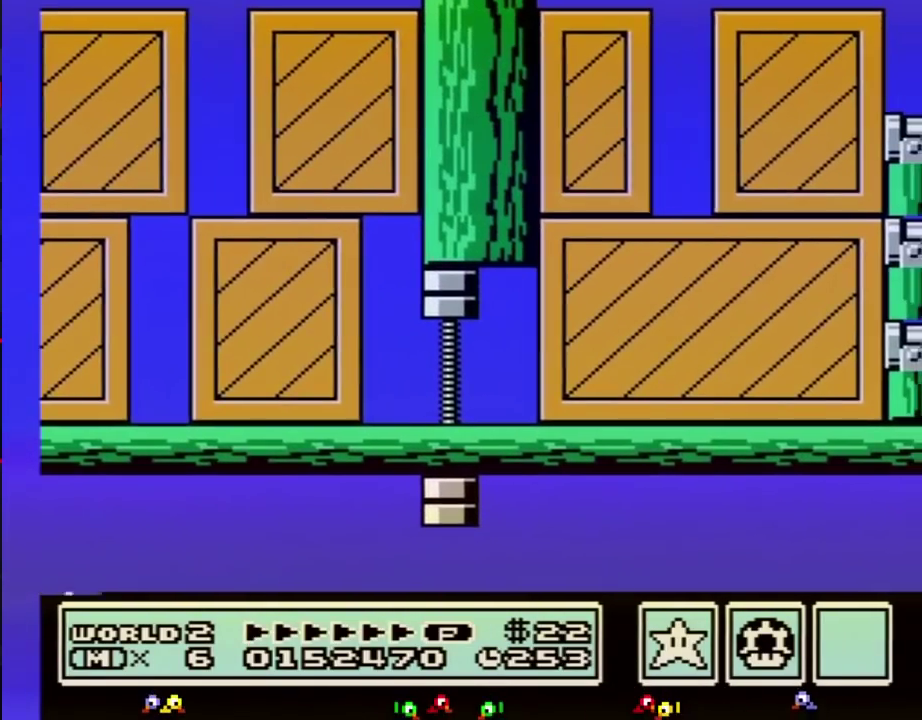
{"buttons": ["B"], "events": [[33, "DPAD_RIGHT", "up"], [50, "B", "up"], [467, "B", "down"]]}
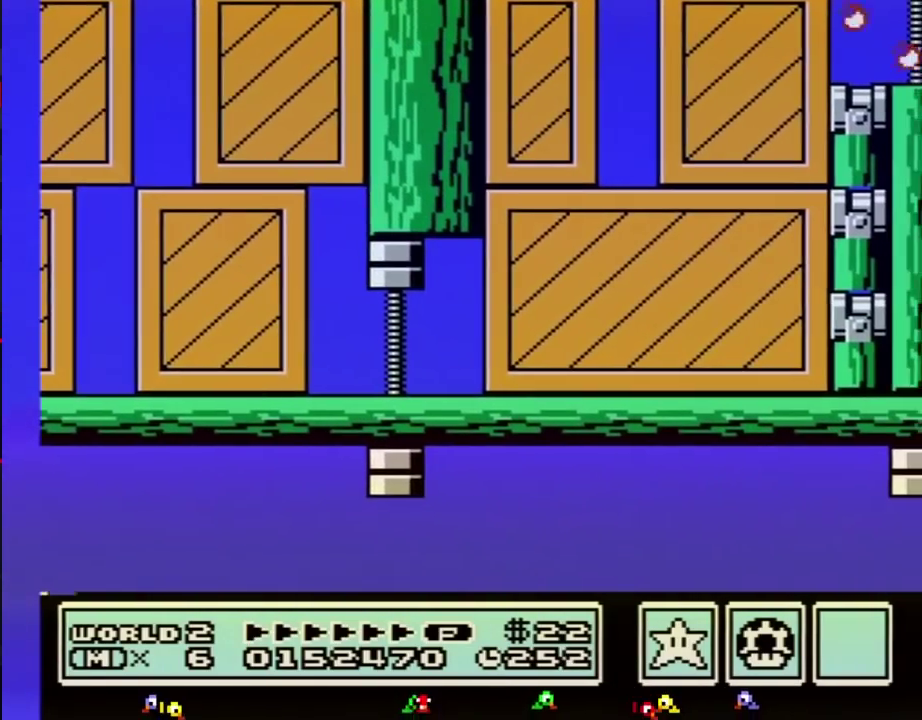
{"buttons": [], "events": [[33, "B", "up"], [117, "B", "down"], [300, "B", "up"]]}
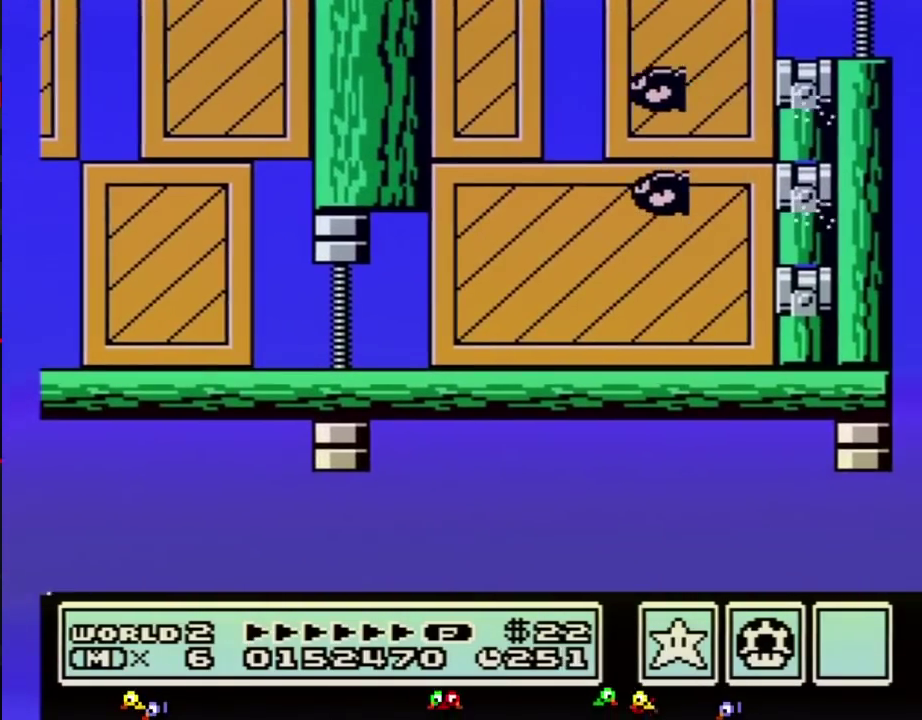
{"buttons": ["B"], "events": [[283, "B", "down"], [367, "B", "up"], [500, "B", "down"]]}